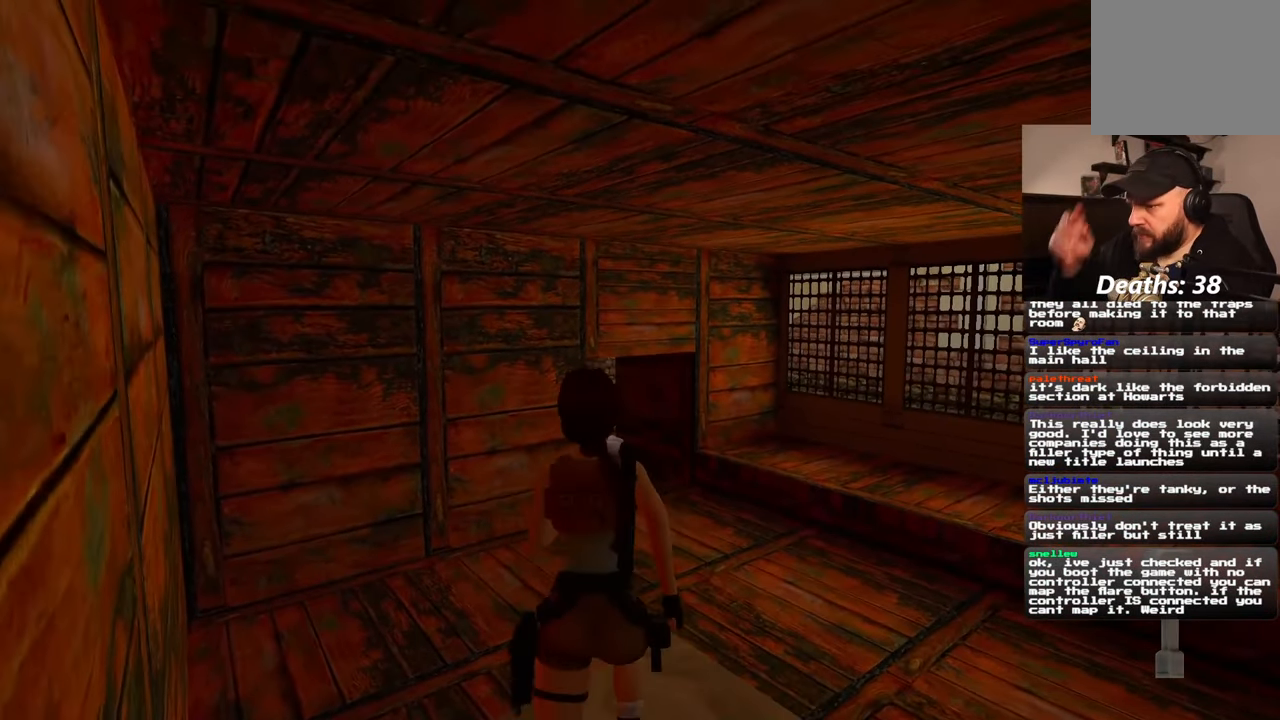
Gameplay with a controller (PlayStation layout); each line is a JSON object with the inputs held at the frame after it. "events" lists button and stick changes between this image and that frame as [ms after this image, input, new state], when the widget could be followed in between. Not read: HOME L2 L3 R2 R3 START.
{"buttons": [], "left_stick": "up", "right_stick": "center", "events": []}
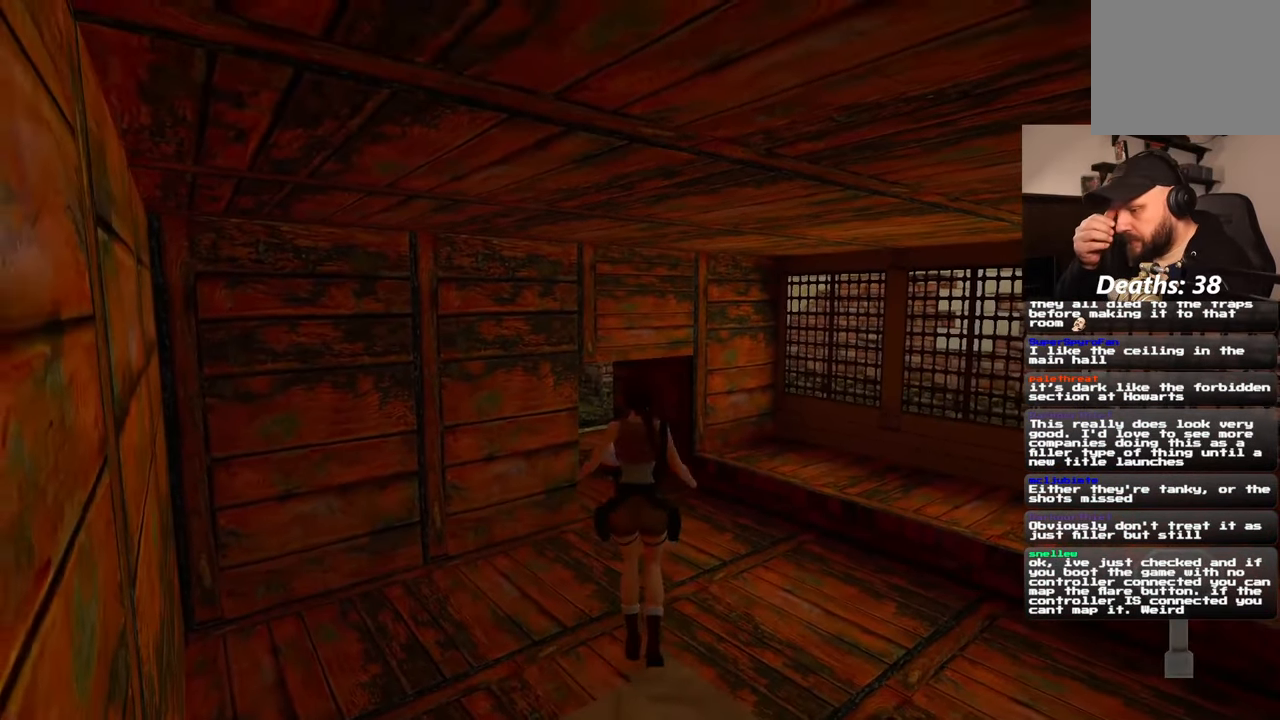
{"buttons": [], "left_stick": "up", "right_stick": "center", "events": []}
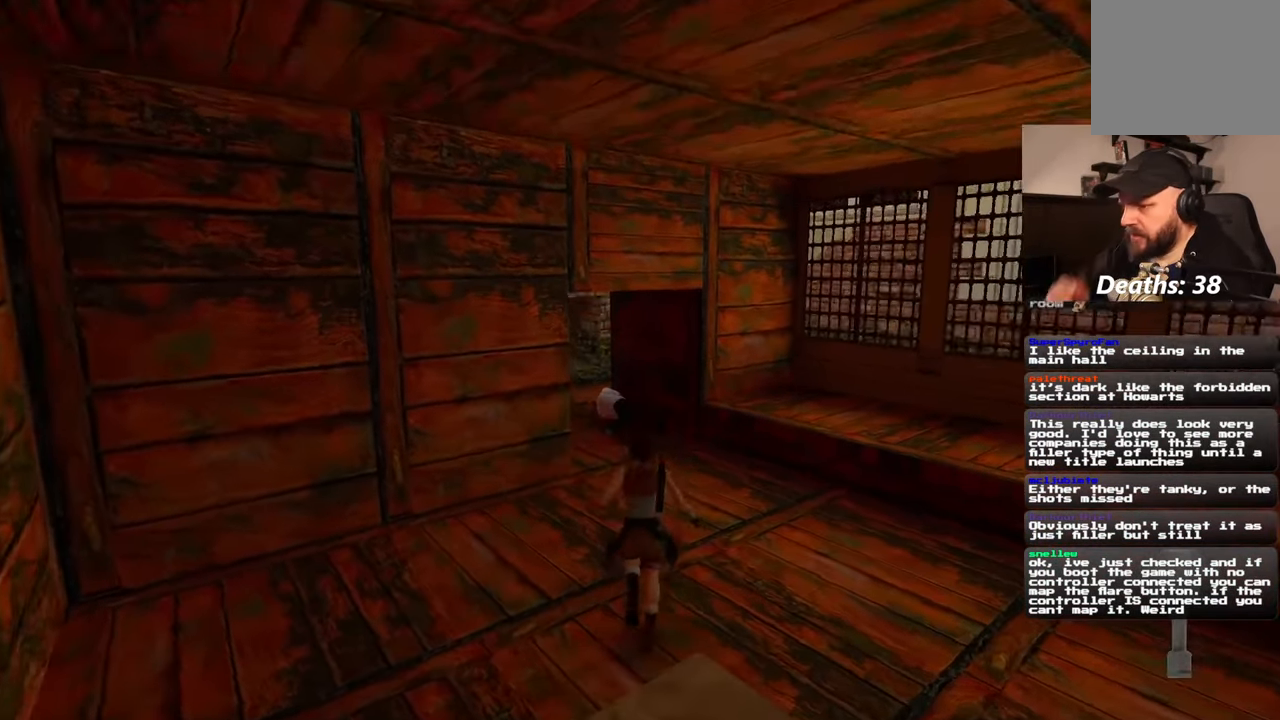
{"buttons": [], "left_stick": "up", "right_stick": "center", "events": [[350, "right_stick", "up"], [467, "right_stick", "center"]]}
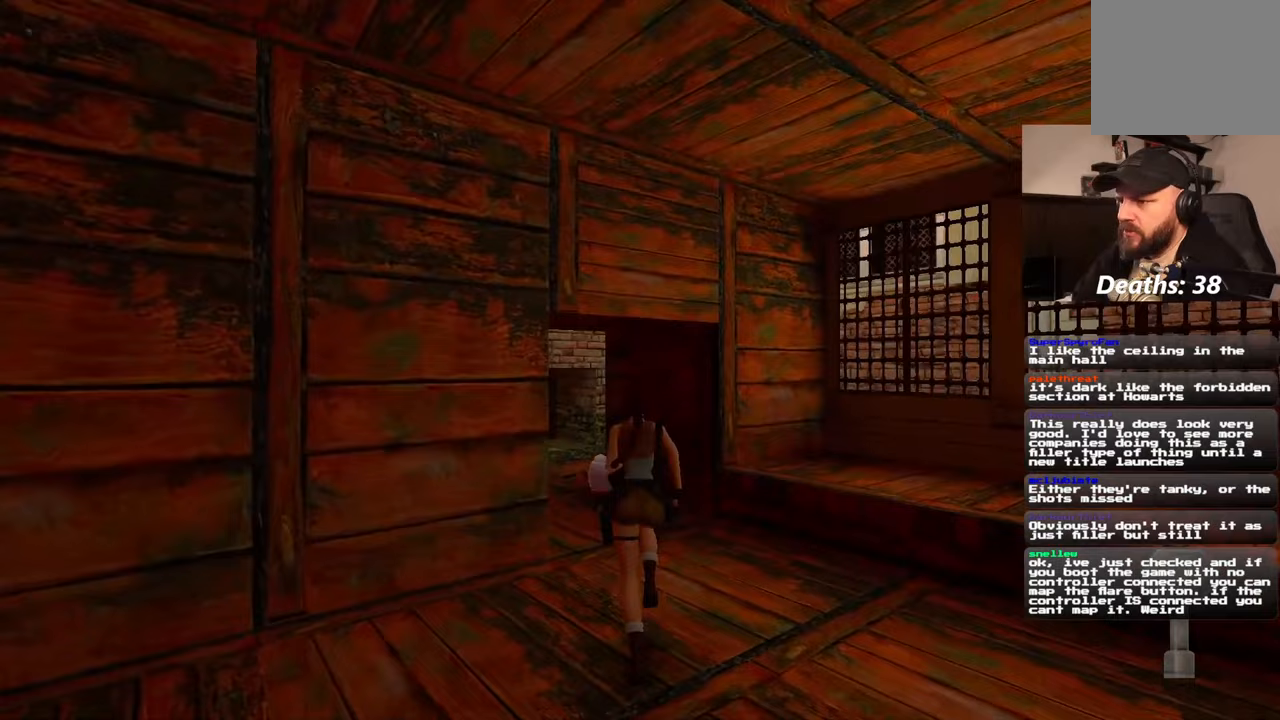
{"buttons": [], "left_stick": "up", "right_stick": "center", "events": [[217, "right_stick", "left"], [350, "right_stick", "center"]]}
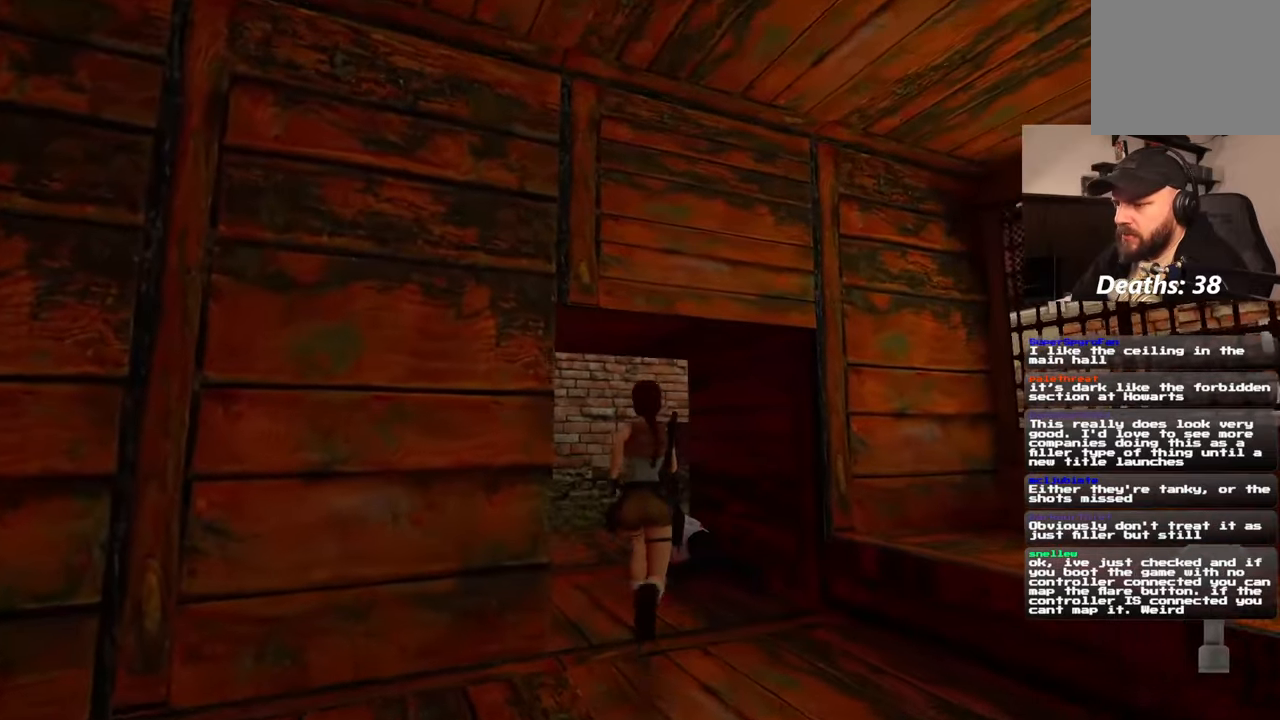
{"buttons": [], "left_stick": "up", "right_stick": "center", "events": []}
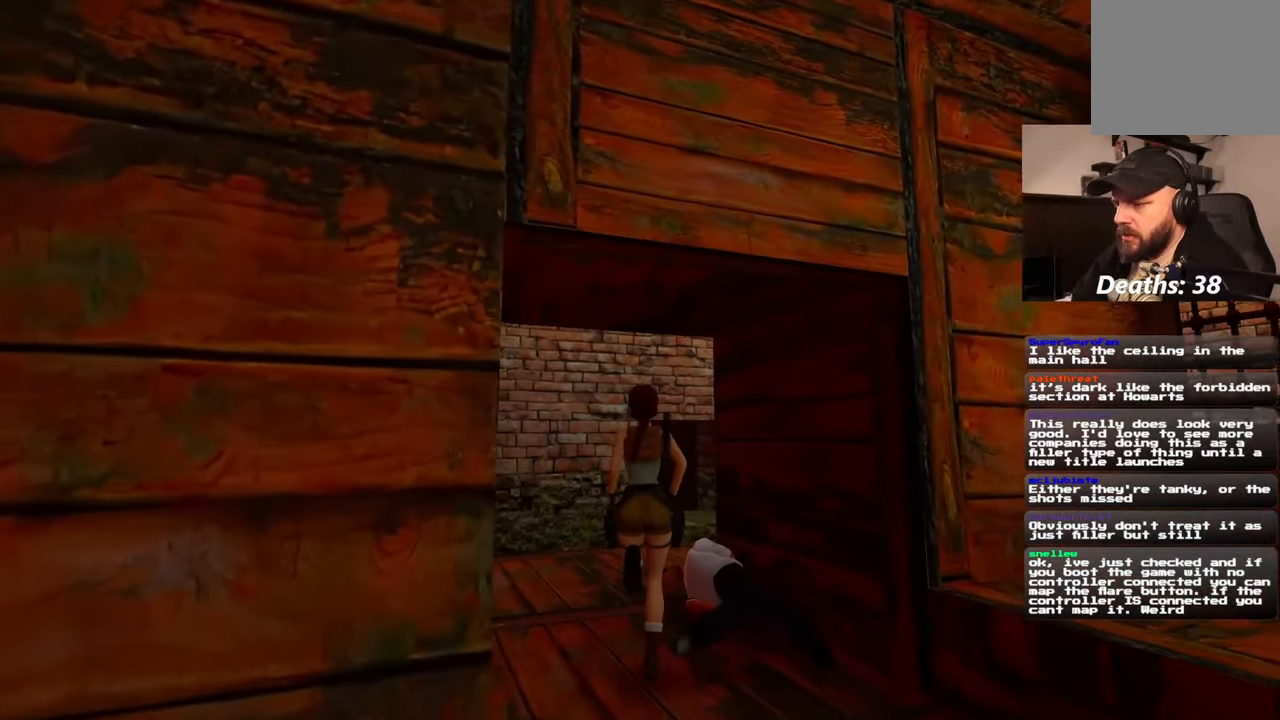
{"buttons": [], "left_stick": "up", "right_stick": "right", "events": [[150, "right_stick", "down-right"], [300, "right_stick", "right"]]}
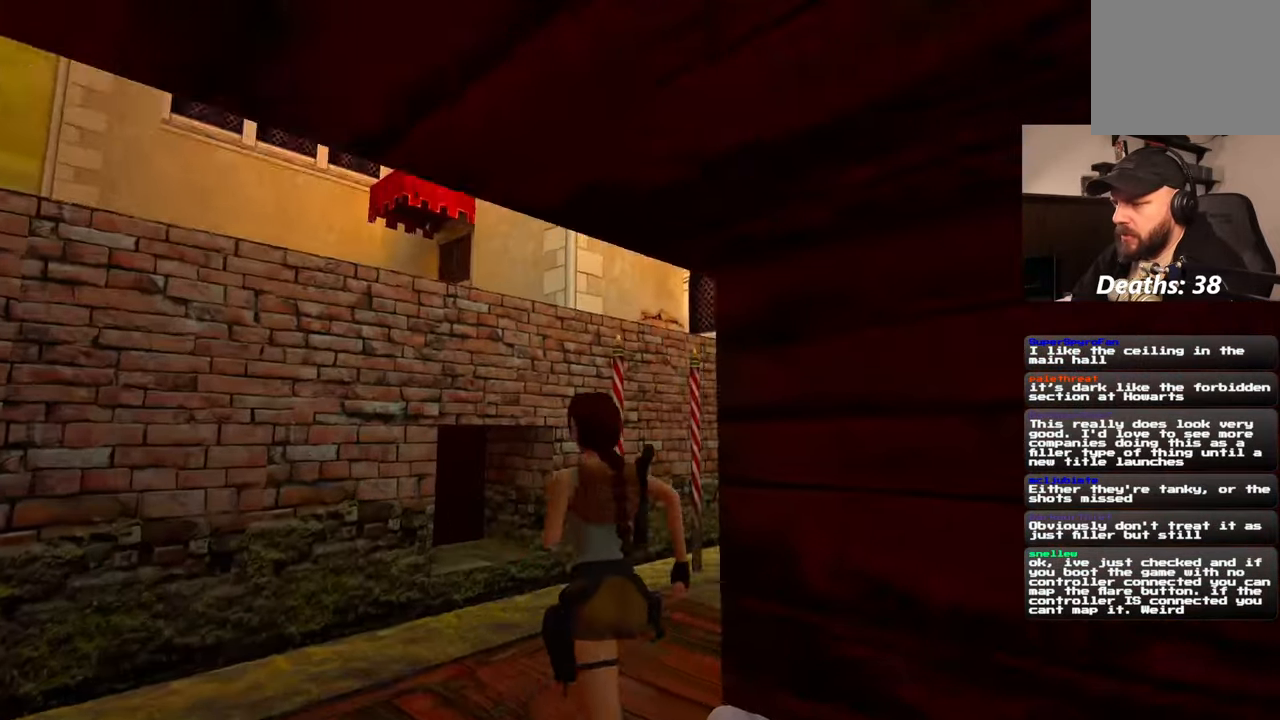
{"buttons": [], "left_stick": "up", "right_stick": "right", "events": []}
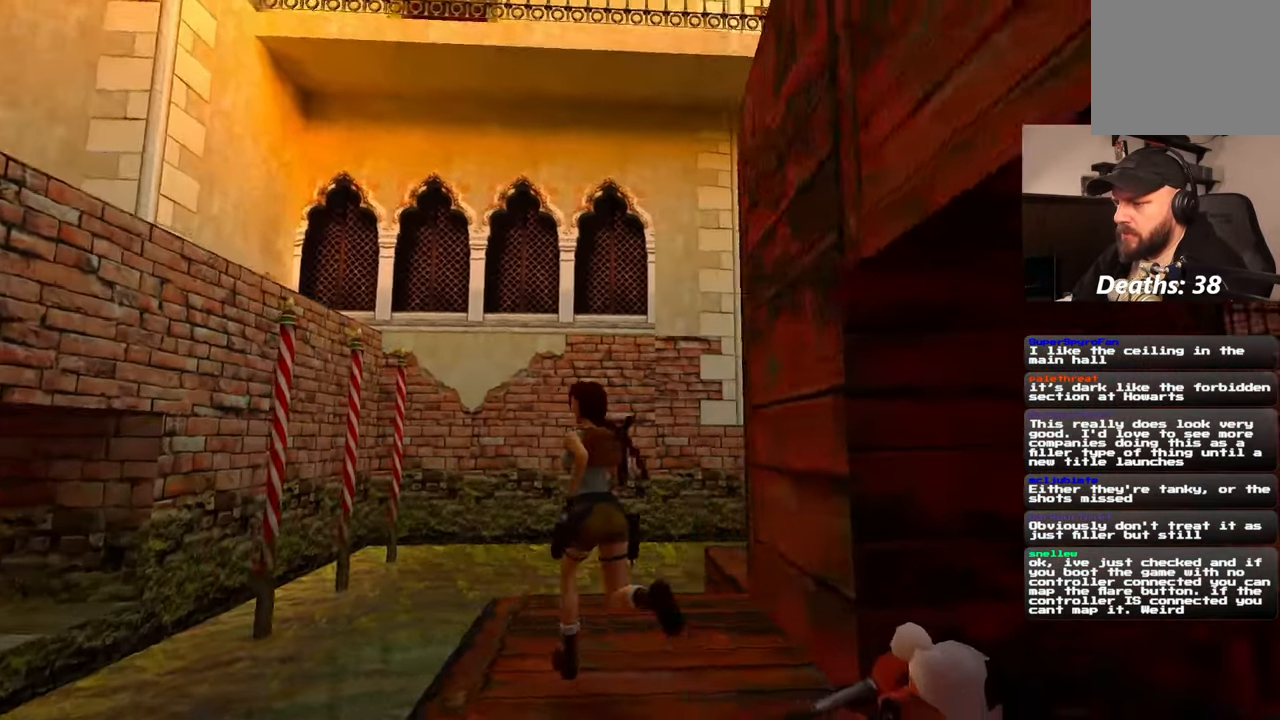
{"buttons": [], "left_stick": "up-left", "right_stick": "right", "events": [[283, "DPAD_DOWN", "down"], [333, "DPAD_DOWN", "up"], [433, "left_stick", "up-left"]]}
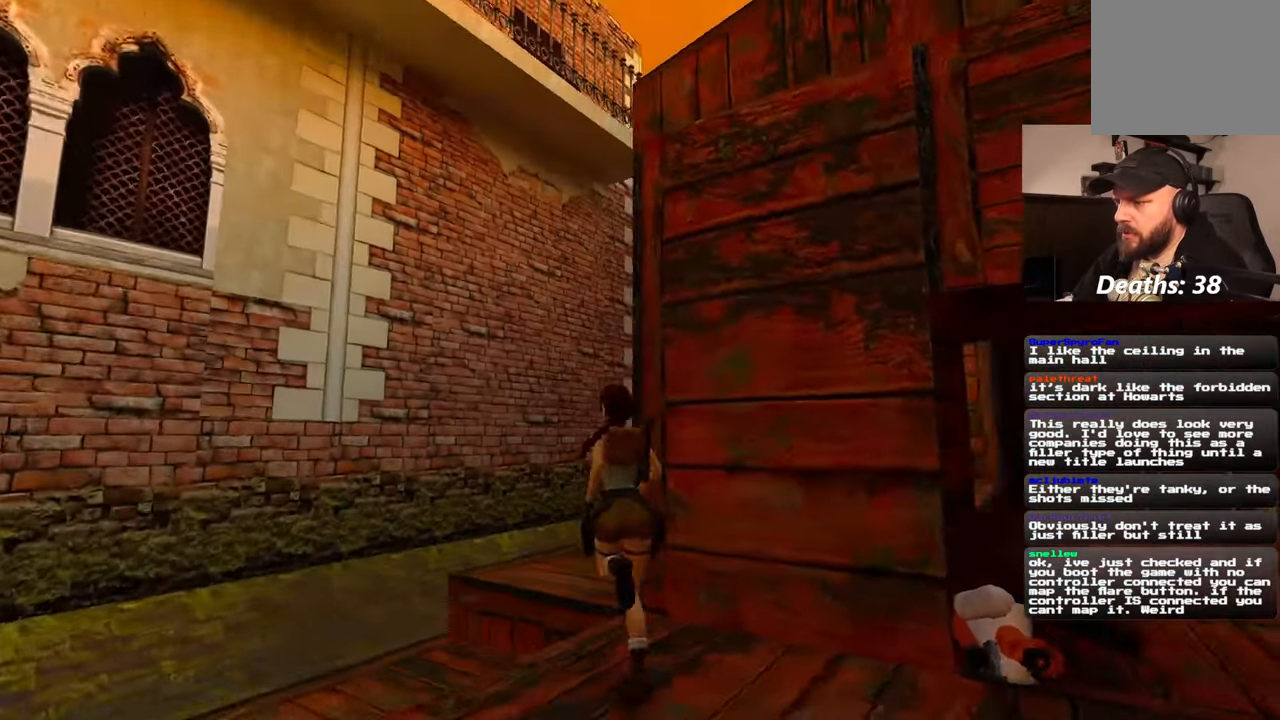
{"buttons": [], "left_stick": "up-left", "right_stick": "right", "events": []}
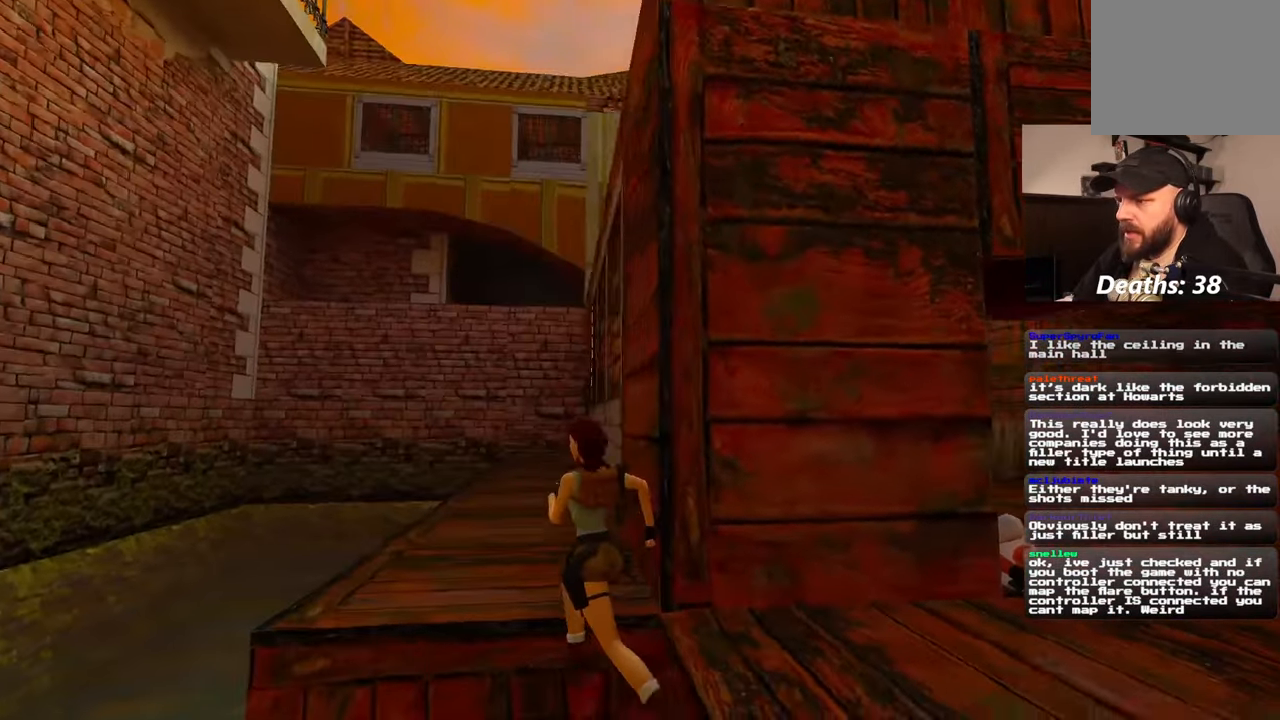
{"buttons": [], "left_stick": "up-left", "right_stick": "down-right", "events": [[100, "right_stick", "center"], [267, "right_stick", "right"], [433, "right_stick", "down-right"]]}
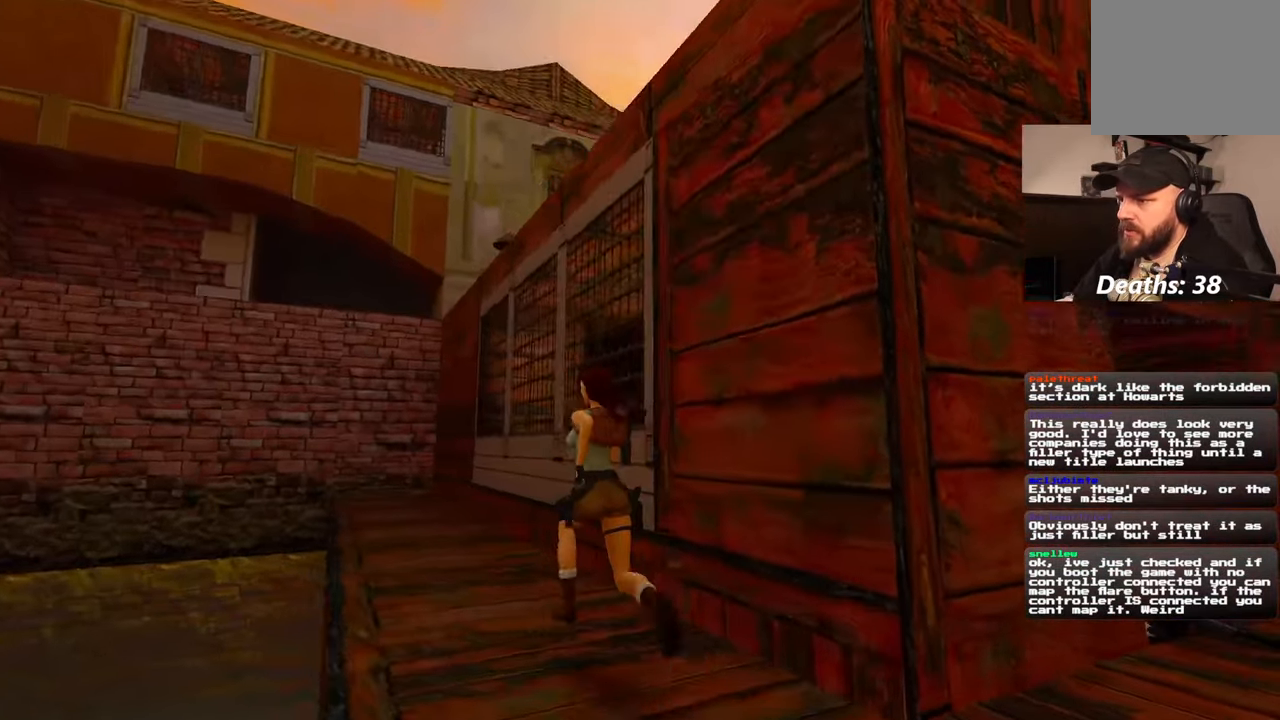
{"buttons": [], "left_stick": "up-right", "right_stick": "center", "events": [[83, "left_stick", "up-right"], [267, "right_stick", "center"]]}
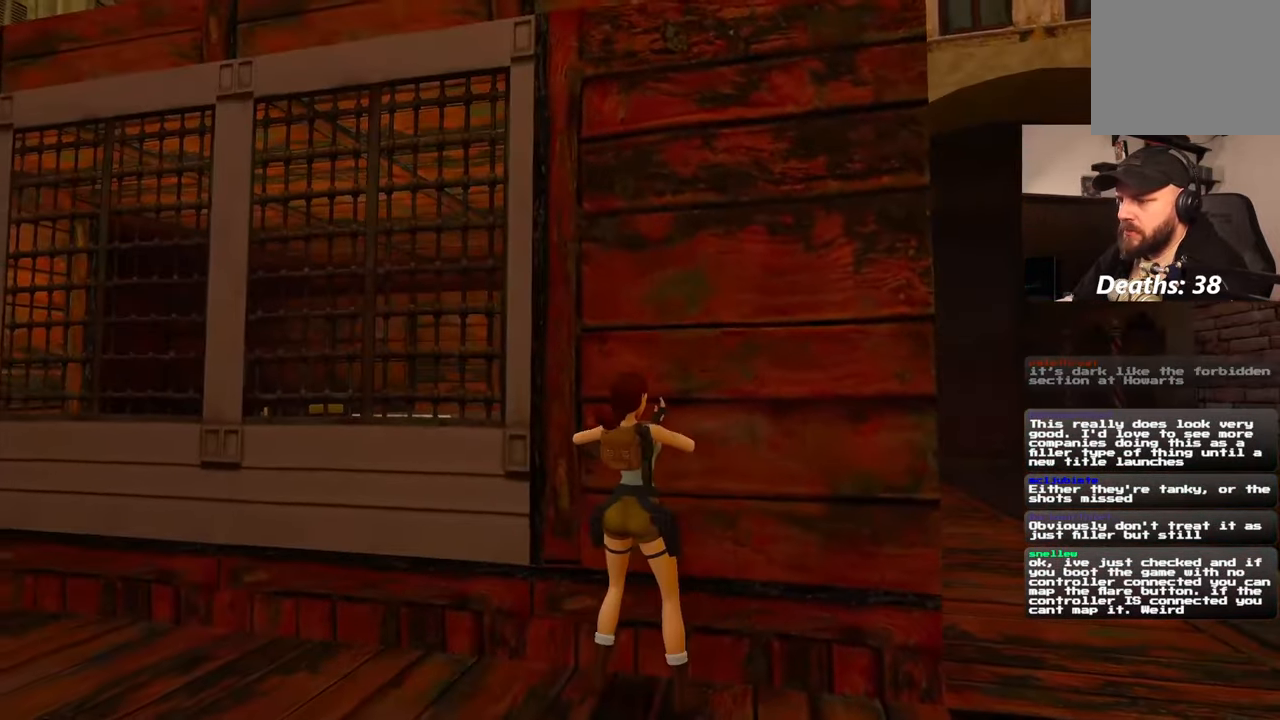
{"buttons": [], "left_stick": "up-right", "right_stick": "center", "events": []}
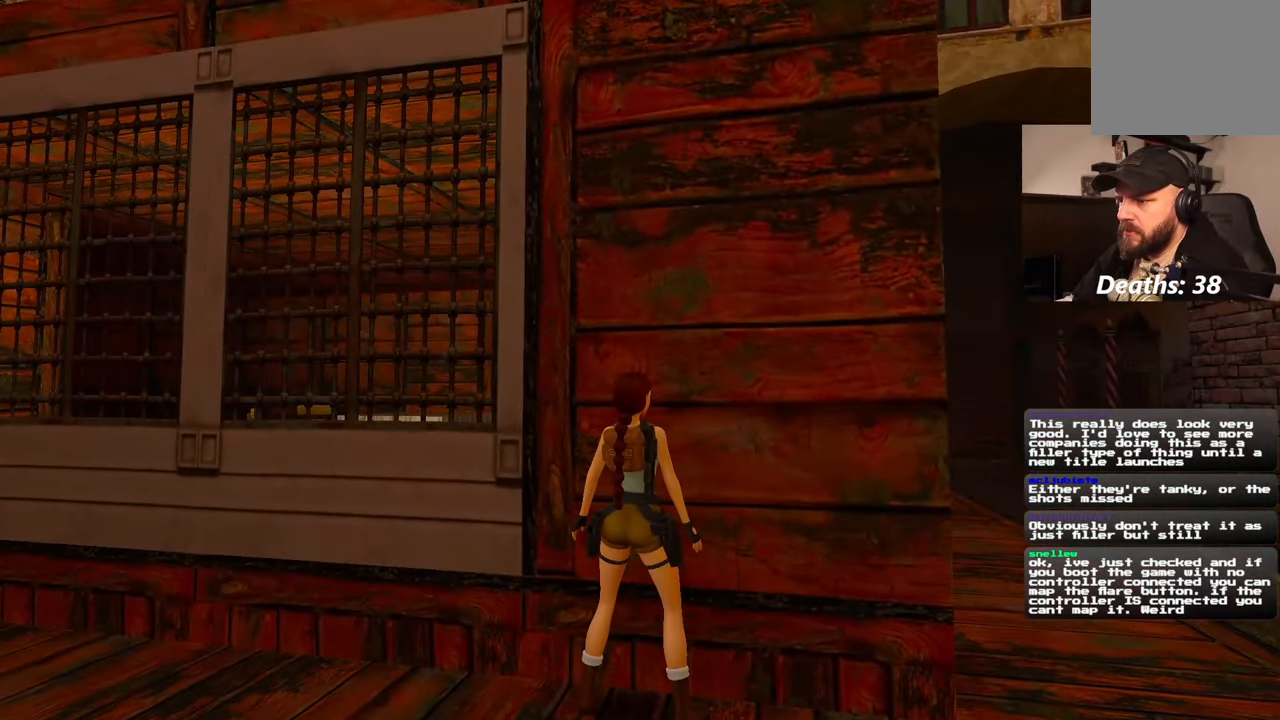
{"buttons": [], "left_stick": "left", "right_stick": "center", "events": [[33, "left_stick", "center"], [167, "right_stick", "up-left"], [467, "right_stick", "center"], [483, "left_stick", "left"]]}
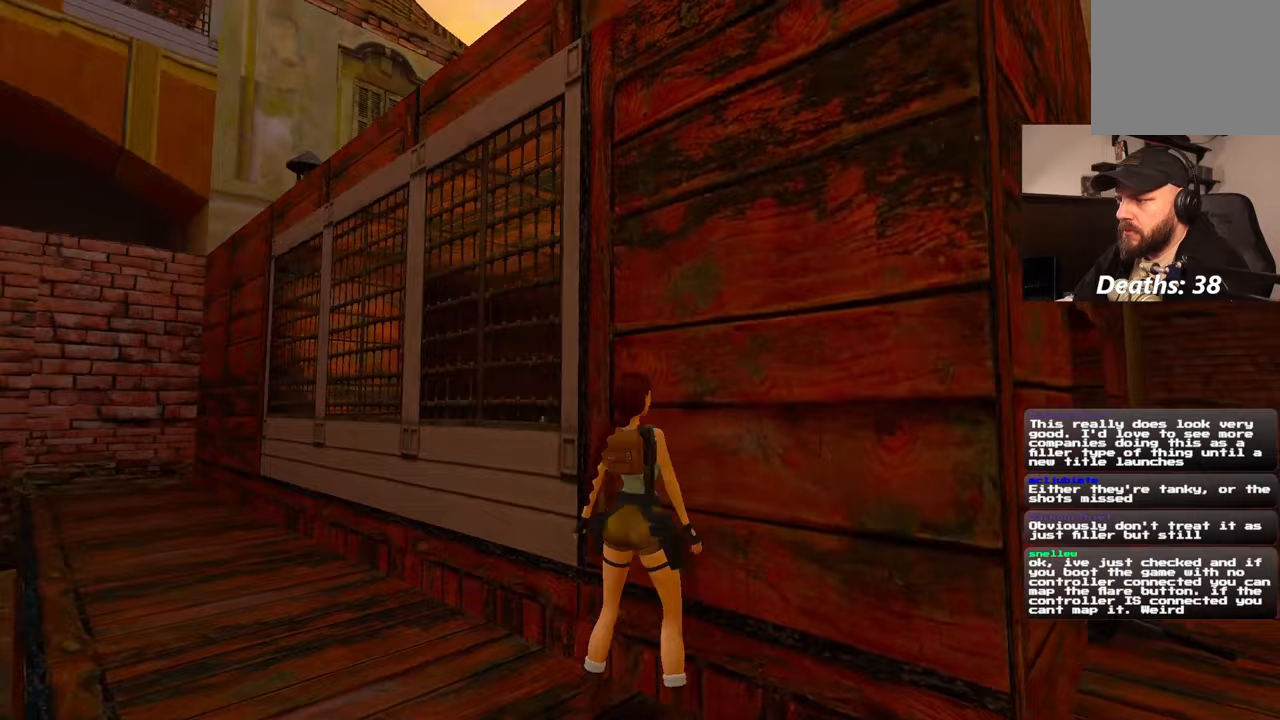
{"buttons": [], "left_stick": "up-left", "right_stick": "center", "events": [[117, "left_stick", "up-left"], [217, "right_stick", "down"], [267, "right_stick", "down-right"], [400, "right_stick", "center"]]}
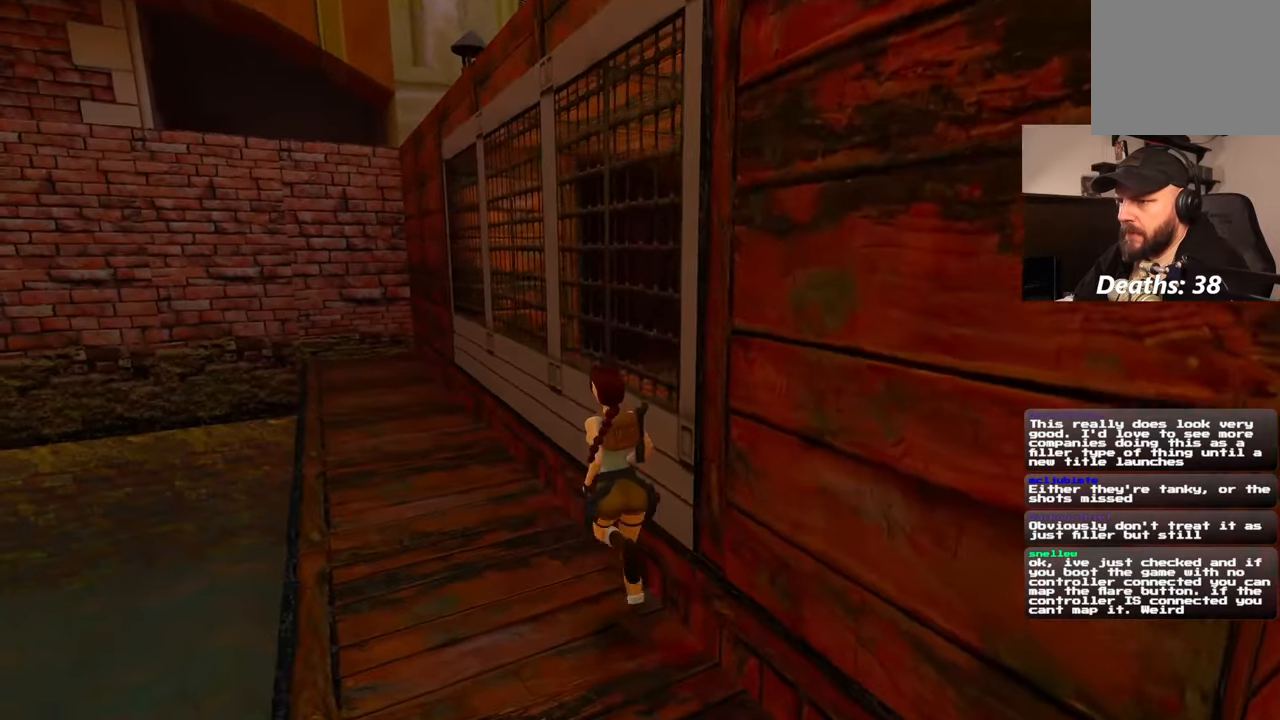
{"buttons": [], "left_stick": "down-left", "right_stick": "left", "events": [[483, "right_stick", "left"], [500, "left_stick", "down-left"]]}
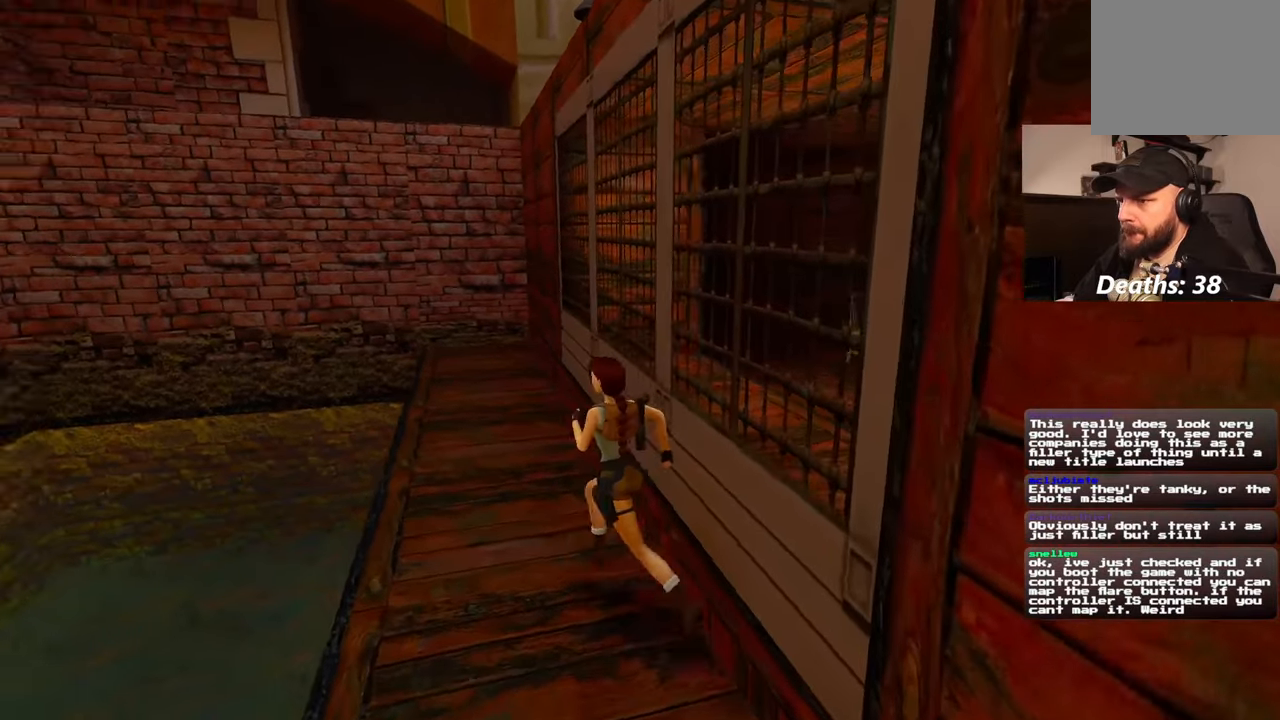
{"buttons": [], "left_stick": "right", "right_stick": "right", "events": [[133, "left_stick", "down"], [417, "left_stick", "right"], [450, "right_stick", "center"], [500, "right_stick", "right"]]}
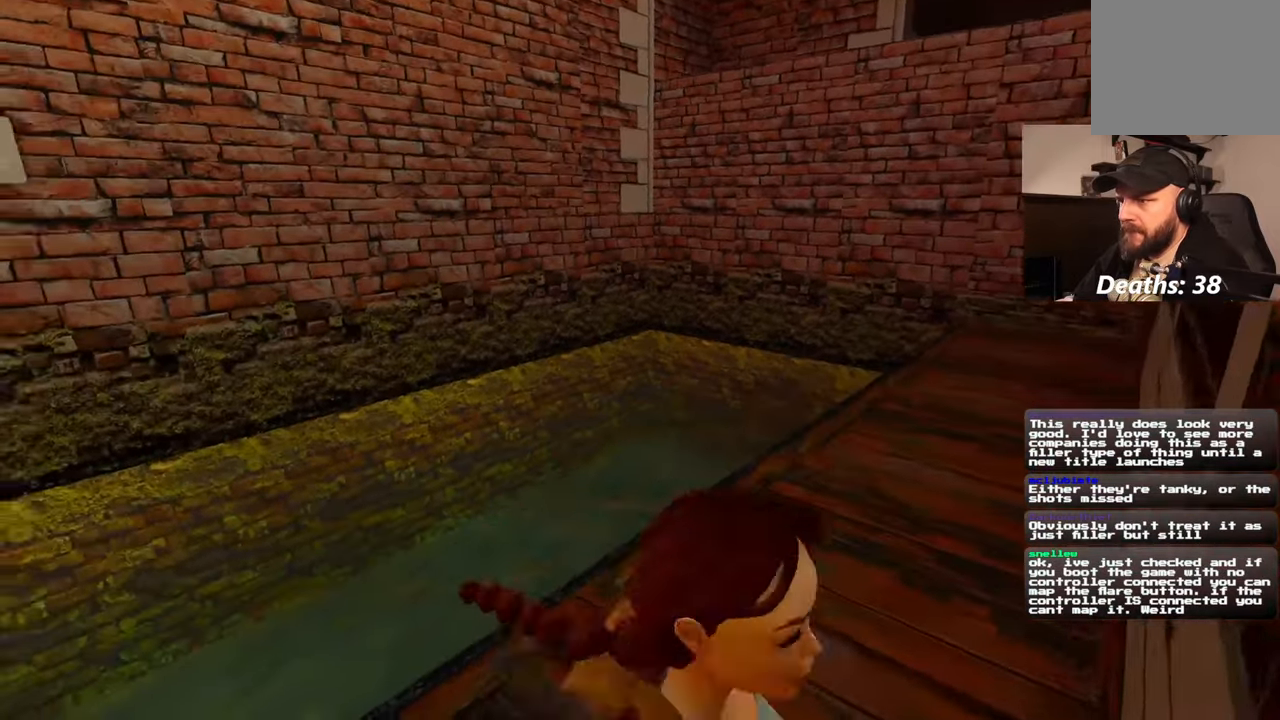
{"buttons": [], "left_stick": "up", "right_stick": "center", "events": [[17, "left_stick", "up-right"], [117, "left_stick", "up"], [250, "right_stick", "center"]]}
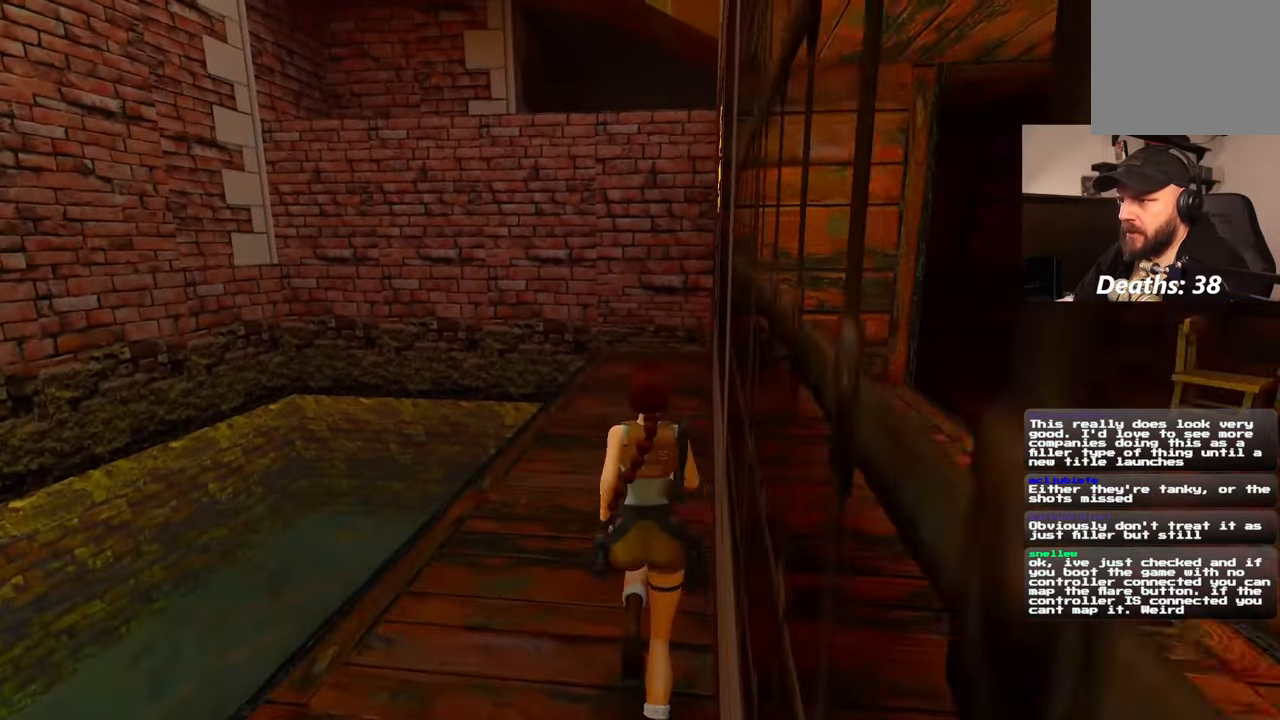
{"buttons": [], "left_stick": "up", "right_stick": "center", "events": []}
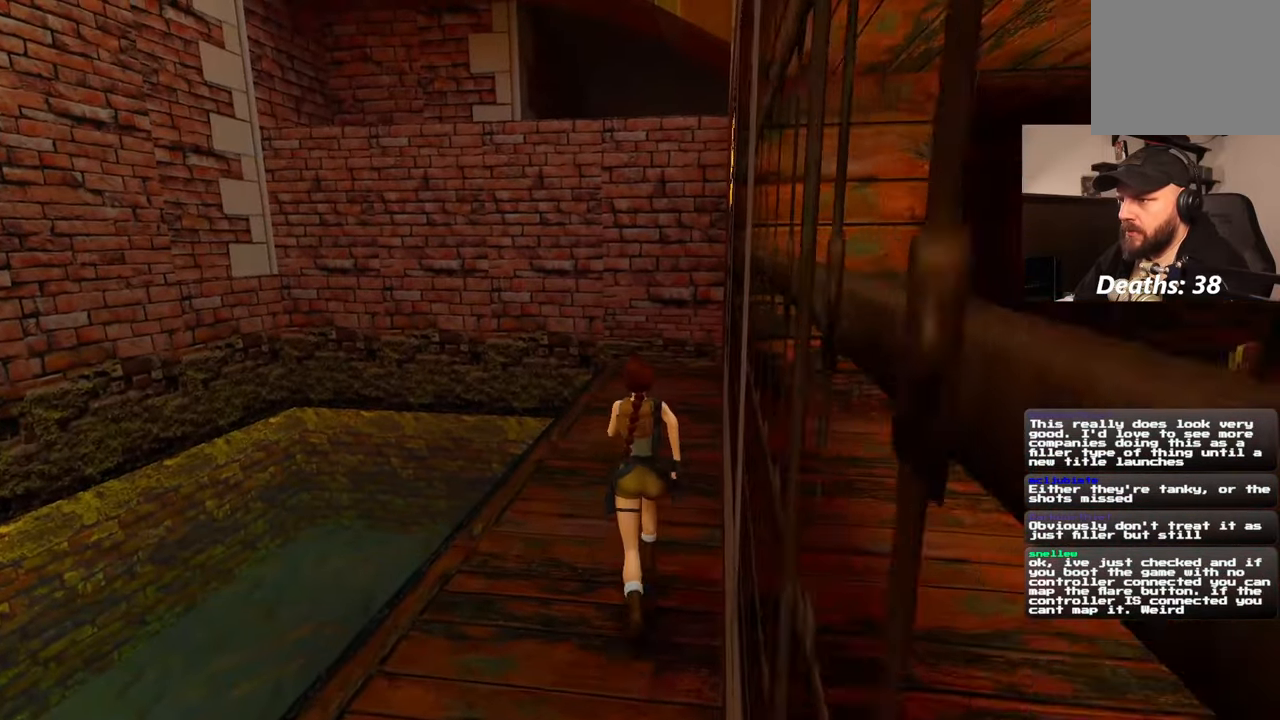
{"buttons": [], "left_stick": "up", "right_stick": "center", "events": [[317, "right_stick", "right"], [467, "right_stick", "center"]]}
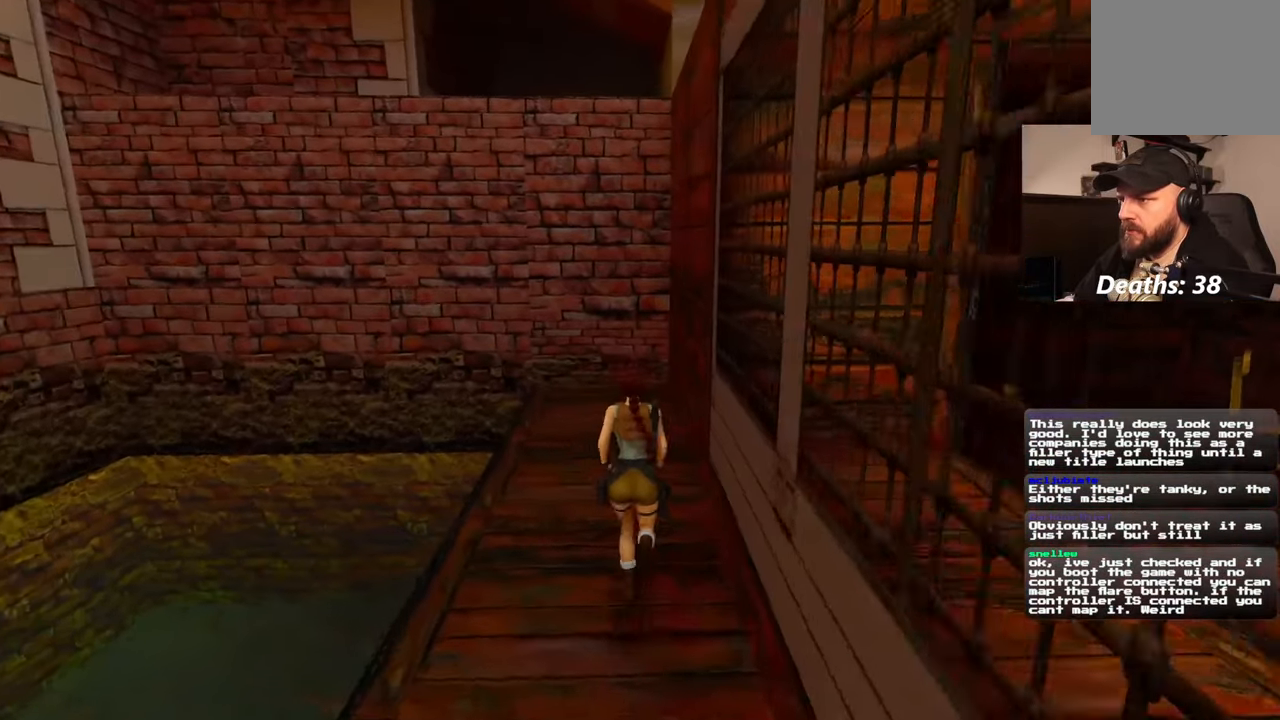
{"buttons": [], "left_stick": "up", "right_stick": "up-right", "events": [[433, "right_stick", "up-right"]]}
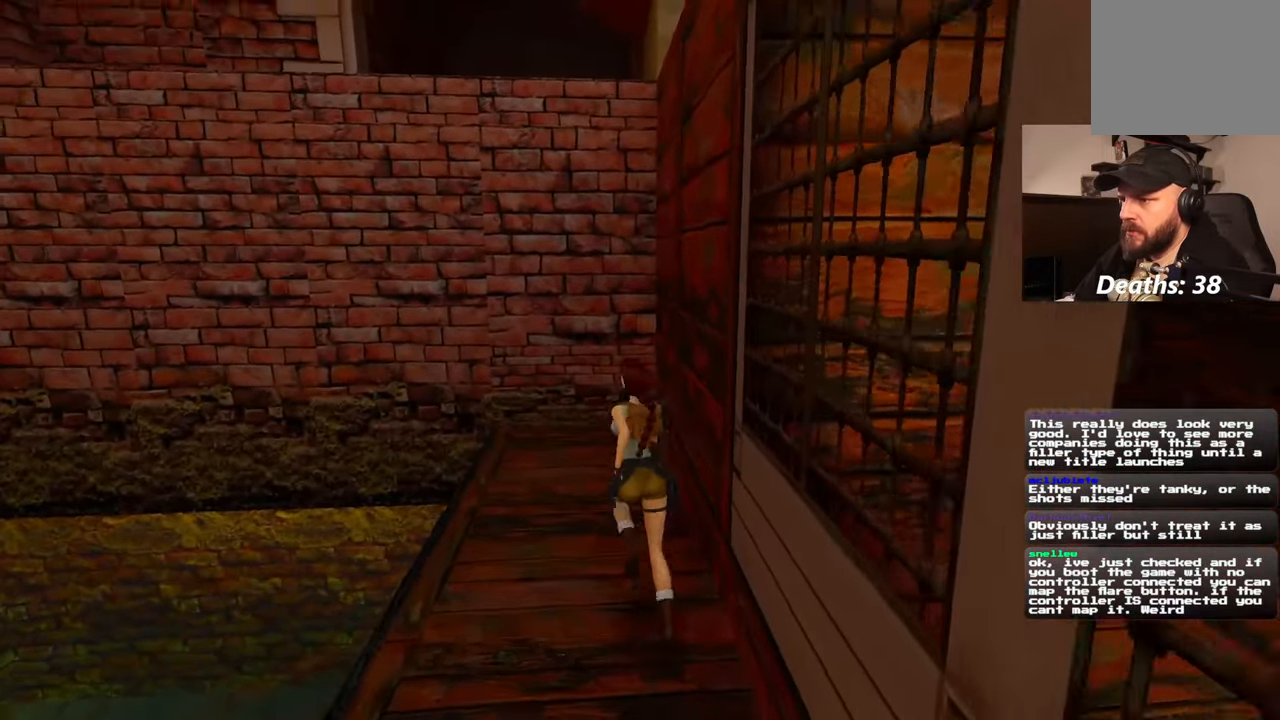
{"buttons": [], "left_stick": "right", "right_stick": "down-right", "events": [[67, "right_stick", "up"], [150, "left_stick", "center"], [233, "left_stick", "down"], [283, "DPAD_DOWN", "down"], [300, "left_stick", "down-right"], [350, "DPAD_DOWN", "up"], [383, "right_stick", "down-right"], [500, "left_stick", "right"]]}
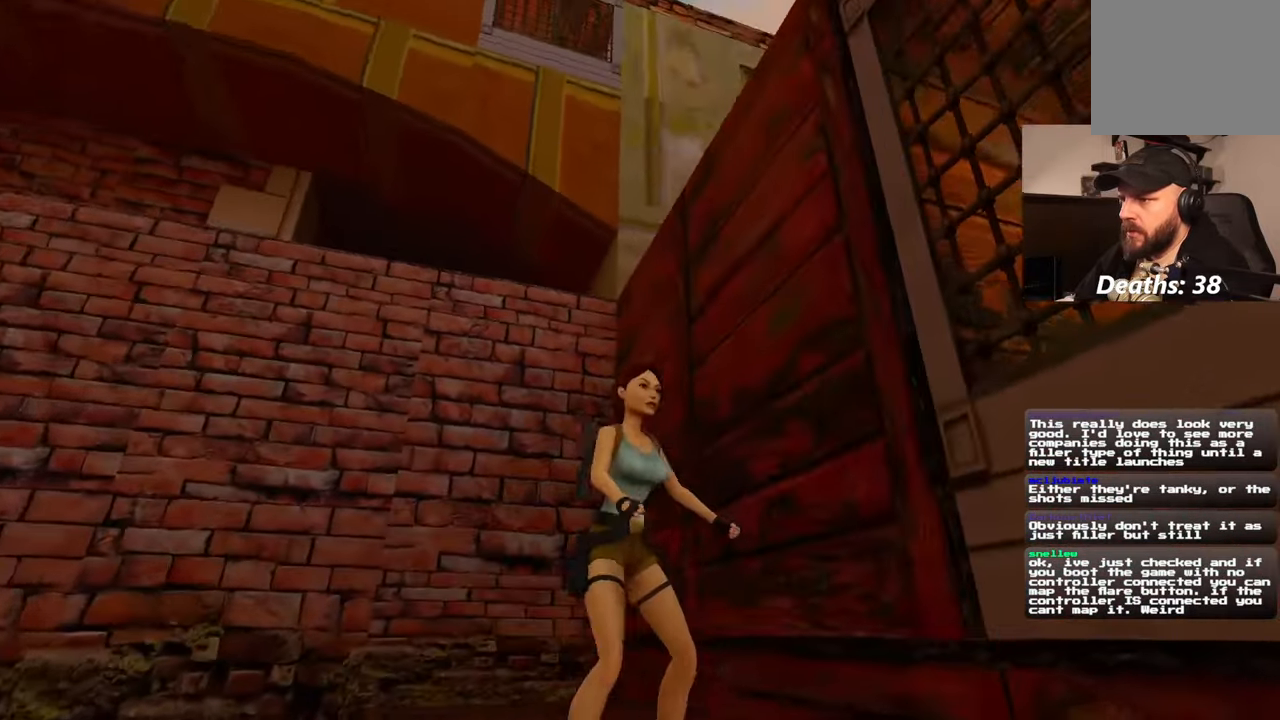
{"buttons": [], "left_stick": "right", "right_stick": "down-right", "events": []}